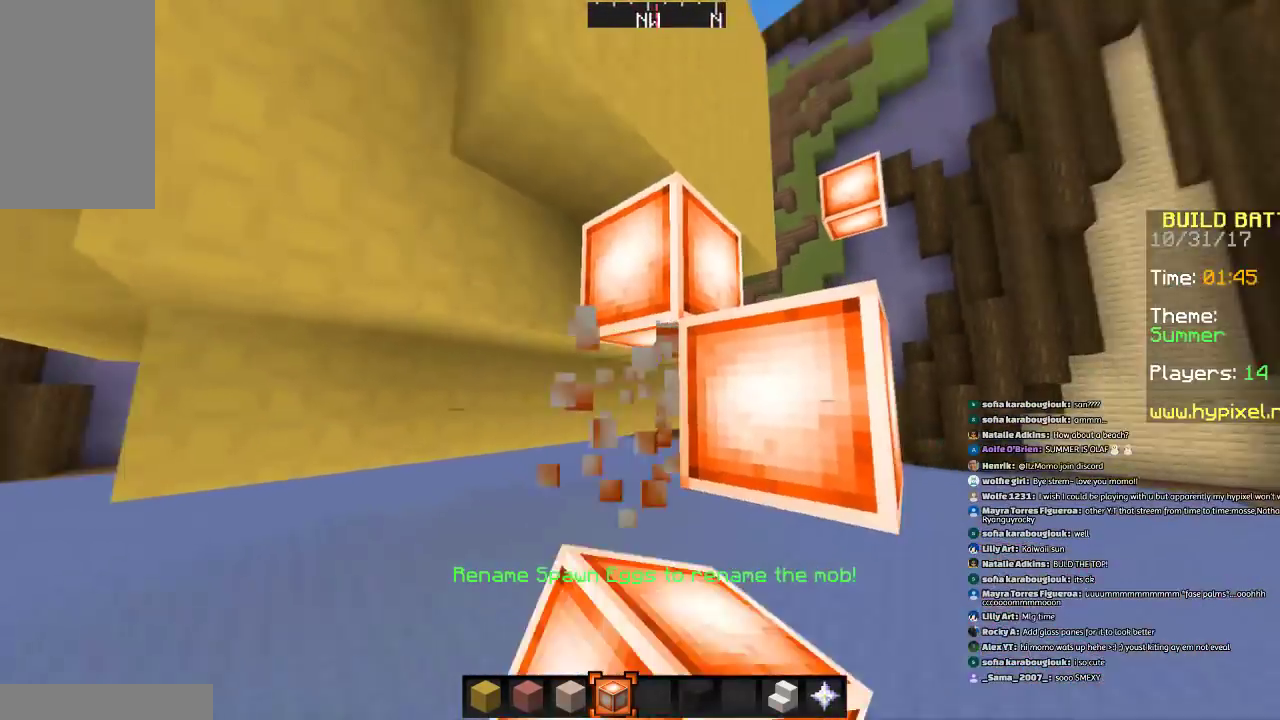
Gameplay with keyboard and mouse; each line is a JSON object with the keys and mouse buttons held at the frame after it. "events" lists presses ("down") and releases ("up") of "a", "d", "s", "space", "w", "mouse_left" and "mouse_right" between this image and that frame as [ms after this image, input, new state], when the widget could be followed in between. "mouse_left", "mouse_right" = the "left", "right" buttons of the "mouse" list. No other keys are recorded. Fast repeated clicks can show as one long hold. Mouse movement is not recorded.
{"keys": ["a"], "mouse": [], "events": [[134, "mouse_left", "down"], [234, "s", "down"], [267, "mouse_left", "up"], [367, "a", "down"], [367, "s", "up"]]}
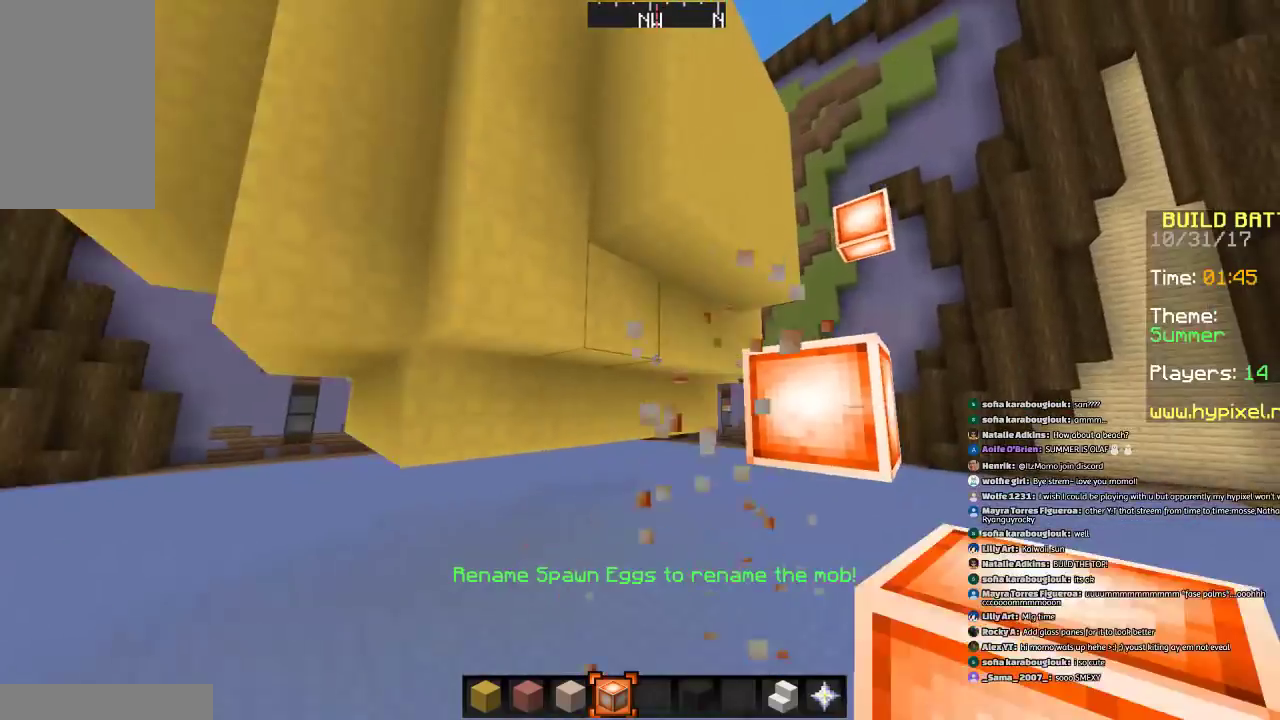
{"keys": [], "mouse": [], "events": [[166, "space", "down"], [367, "space", "up"], [467, "a", "up"]]}
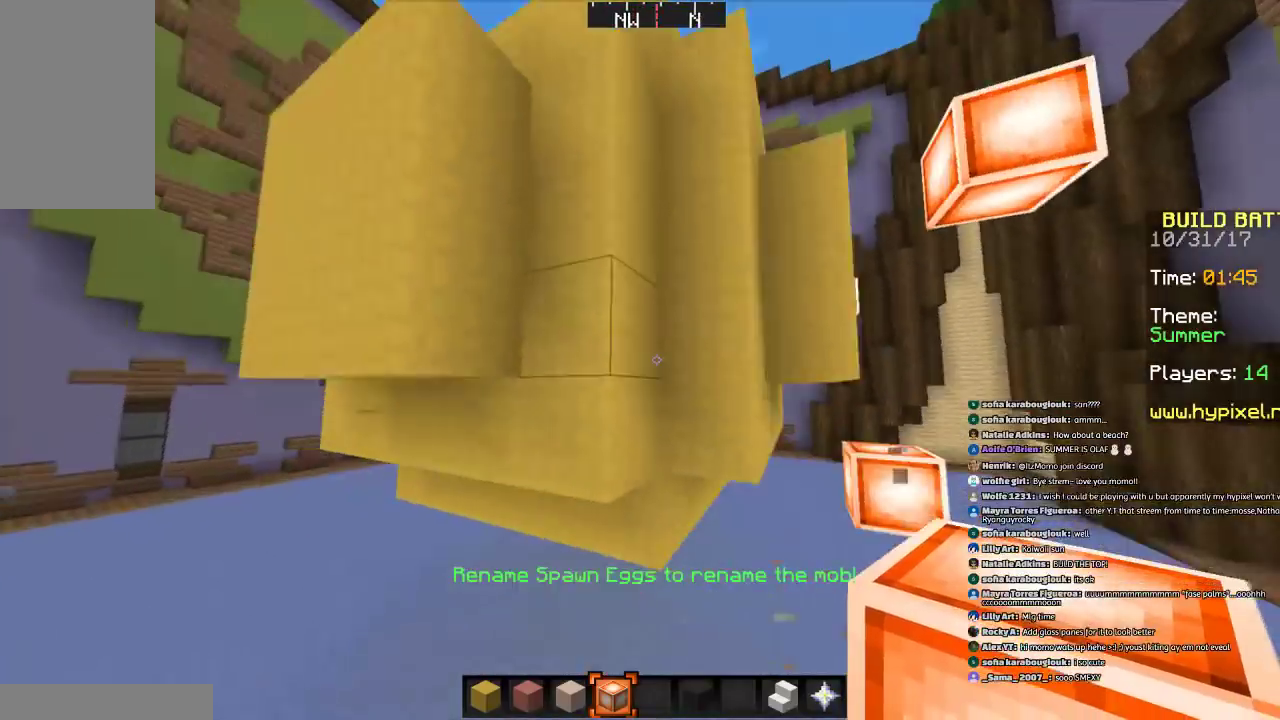
{"keys": ["d", "w"], "mouse": [], "events": [[33, "mouse_right", "down"], [134, "mouse_right", "up"], [267, "d", "down"], [501, "w", "down"]]}
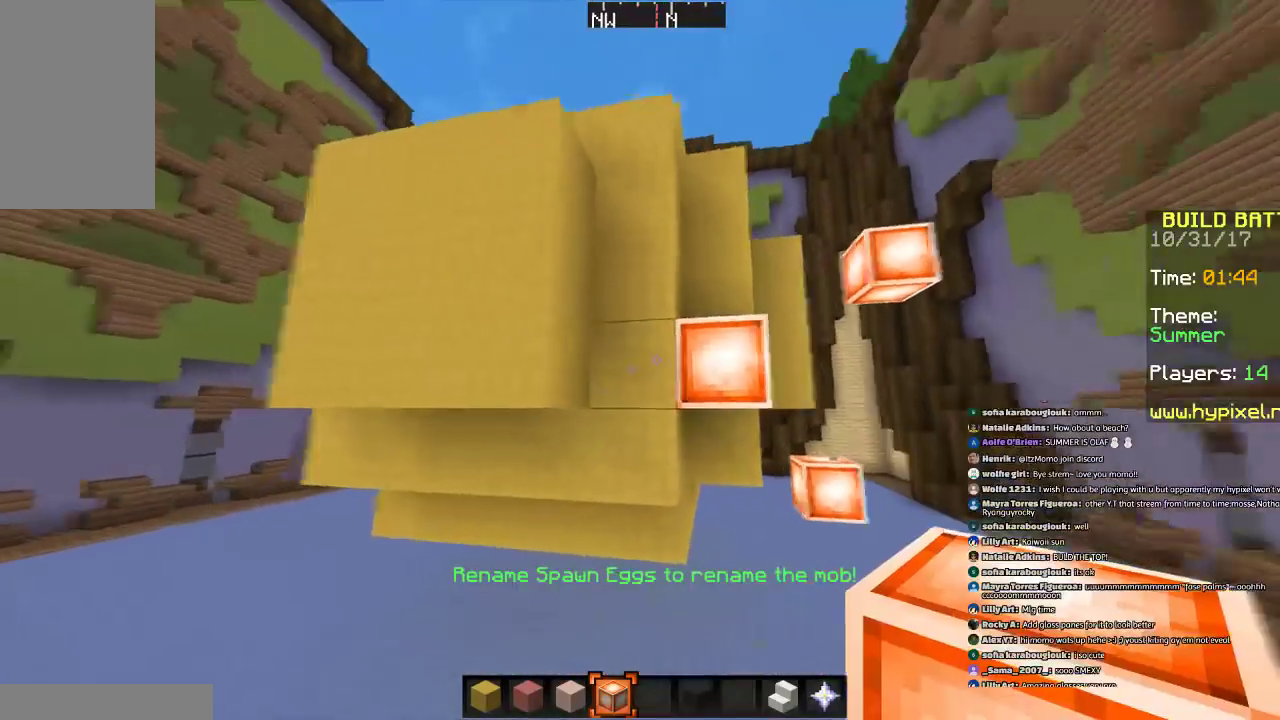
{"keys": ["d", "space"], "mouse": [], "events": [[33, "d", "up"], [33, "w", "up"], [200, "mouse_right", "down"], [267, "mouse_right", "up"], [267, "space", "down"], [400, "d", "down"]]}
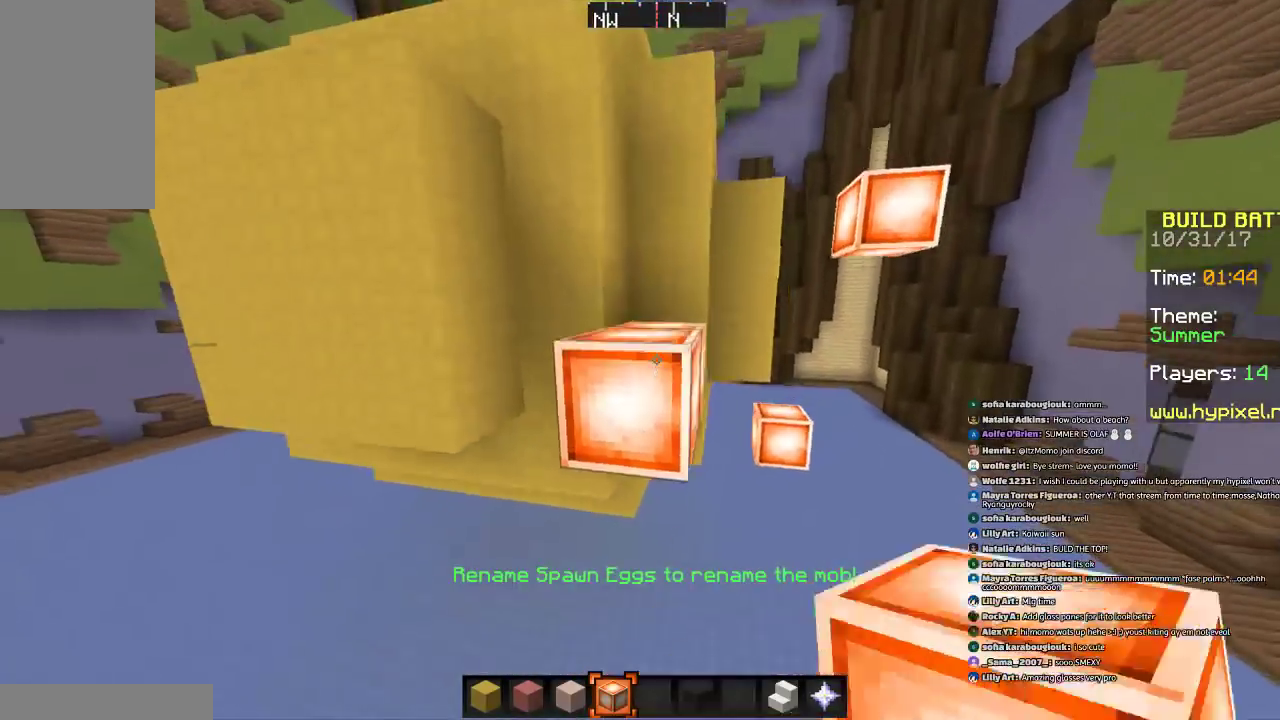
{"keys": [], "mouse": [], "events": [[33, "d", "up"], [33, "mouse_right", "down"], [33, "space", "up"], [134, "mouse_right", "up"]]}
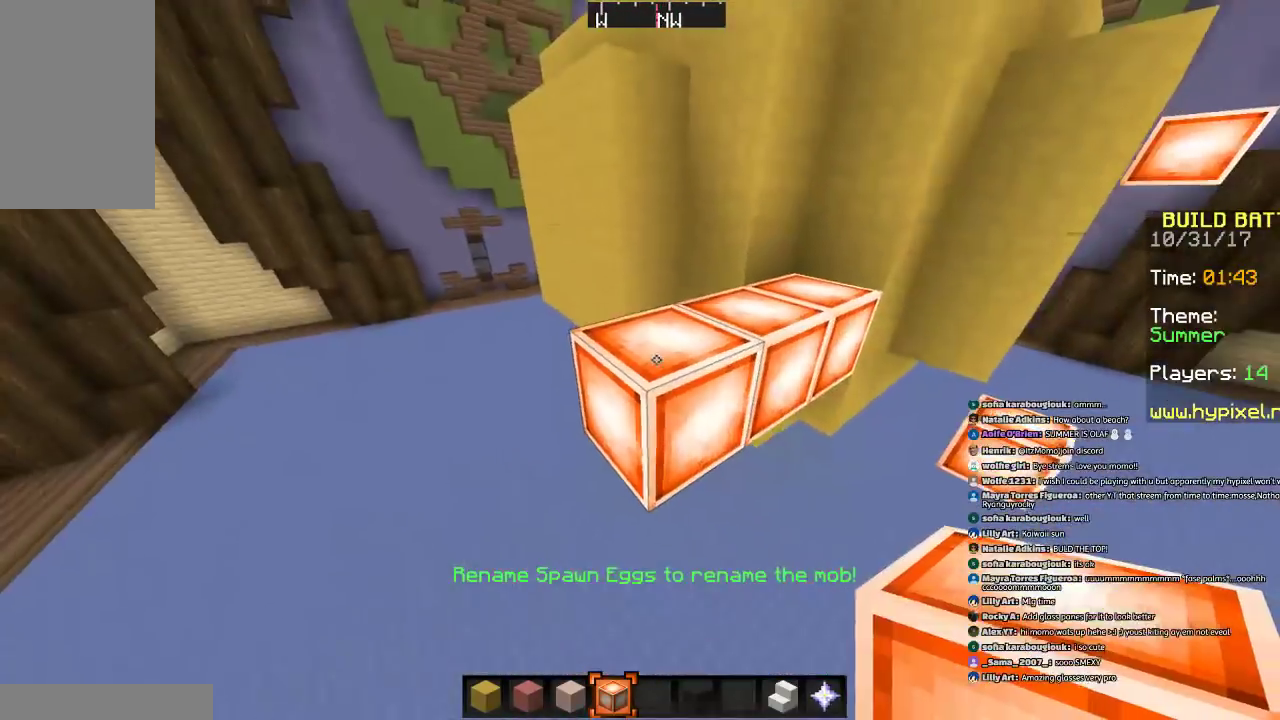
{"keys": [], "mouse": [], "events": [[100, "mouse_right", "down"], [133, "a", "down"], [133, "mouse_right", "up"], [267, "a", "up"], [400, "mouse_right", "down"], [467, "mouse_right", "up"]]}
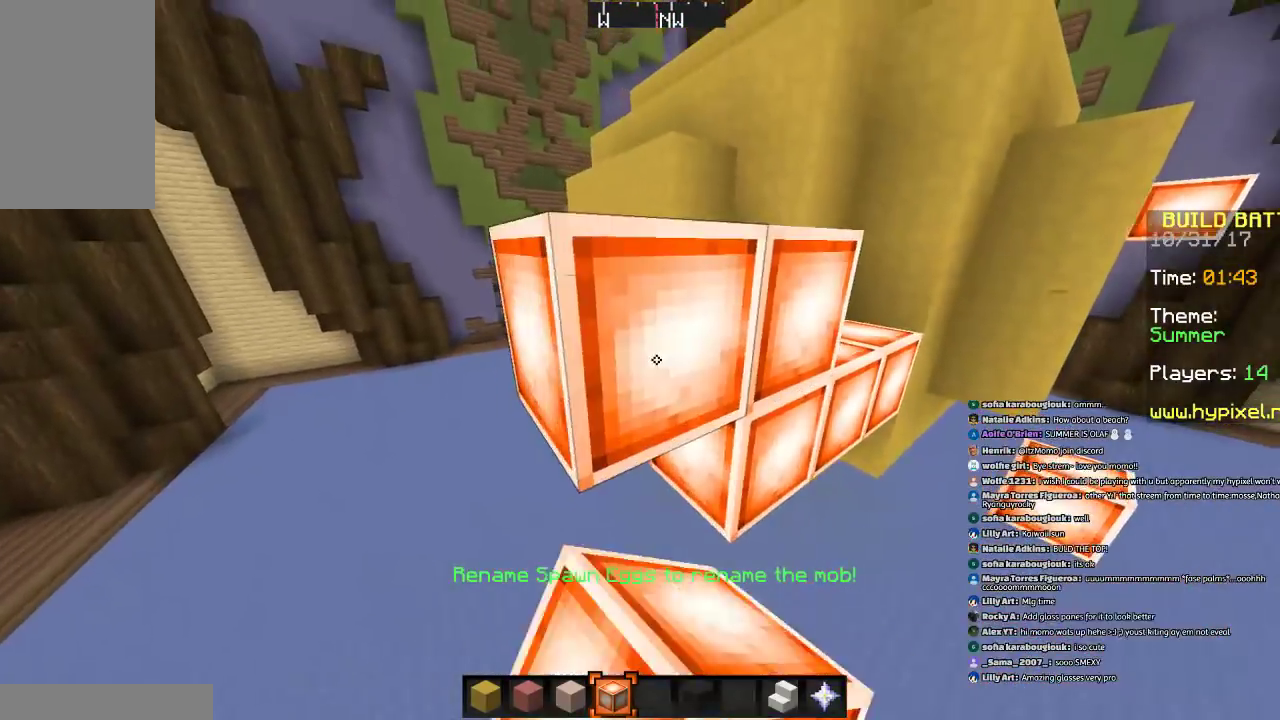
{"keys": ["d"], "mouse": [], "events": [[67, "space", "down"], [234, "space", "up"], [400, "mouse_right", "down"], [467, "mouse_right", "up"], [501, "d", "down"]]}
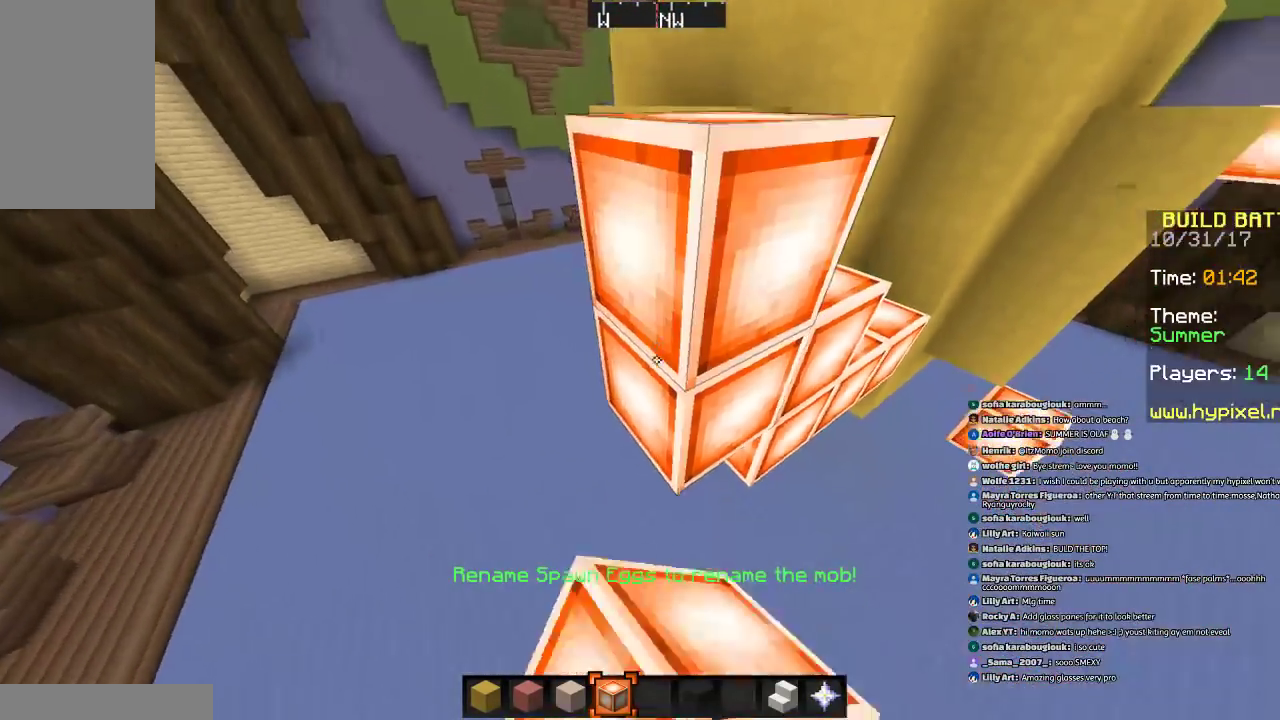
{"keys": [], "mouse": ["left"], "events": [[200, "d", "up"], [200, "mouse_left", "down"], [300, "mouse_left", "up"], [367, "d", "down"], [500, "d", "up"], [500, "mouse_left", "down"]]}
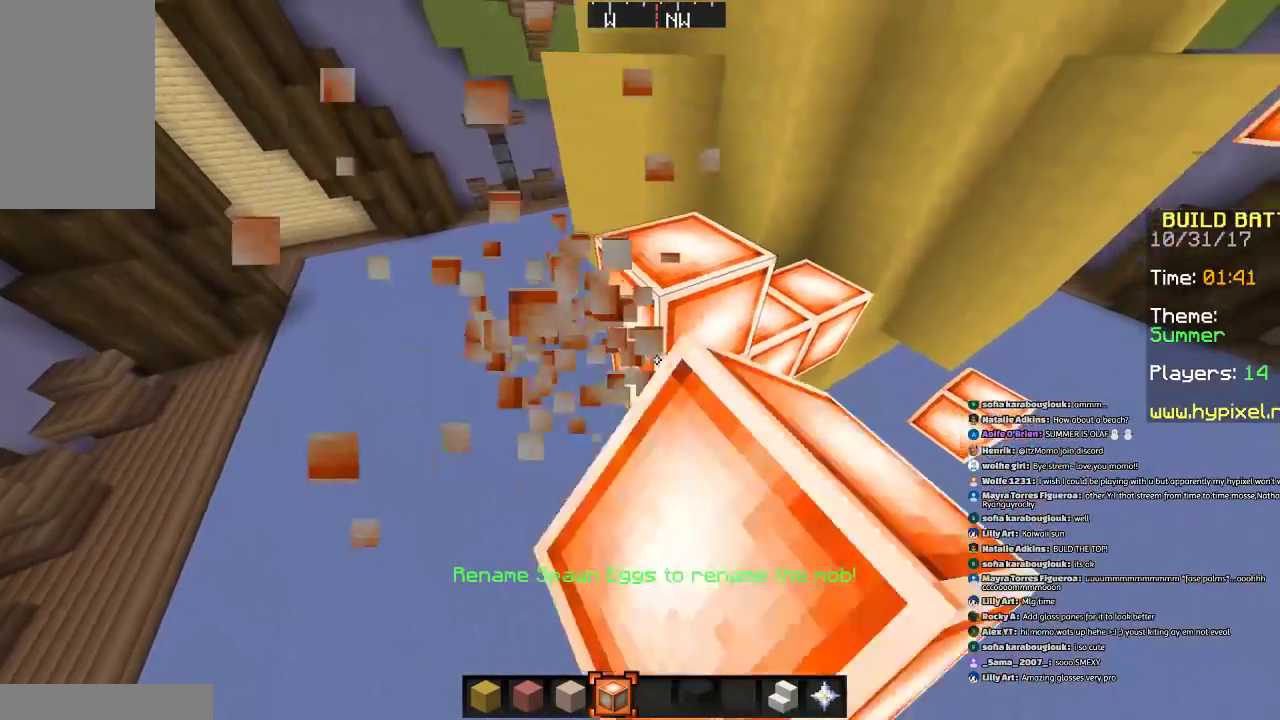
{"keys": ["a", "w"], "mouse": [], "events": [[67, "mouse_left", "up"], [467, "a", "down"], [501, "w", "down"]]}
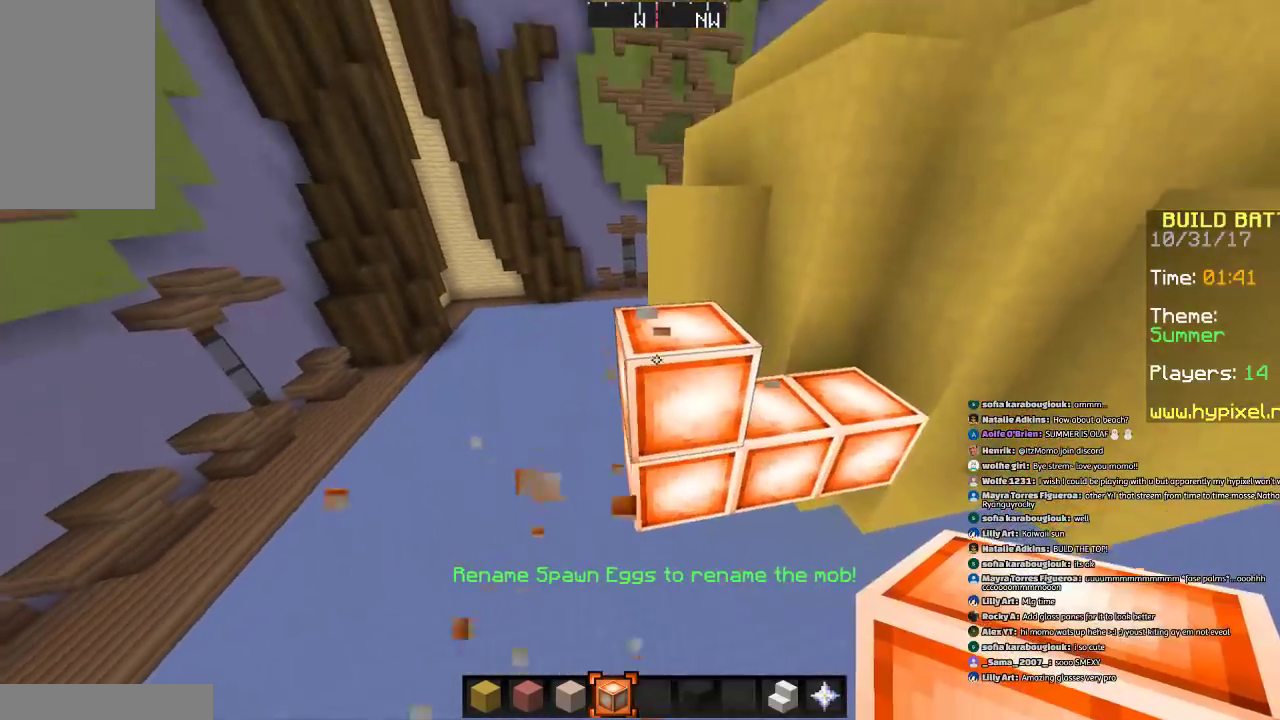
{"keys": [], "mouse": ["right"], "events": [[100, "a", "up"], [100, "w", "up"], [267, "a", "down"], [300, "a", "up"], [467, "mouse_right", "down"]]}
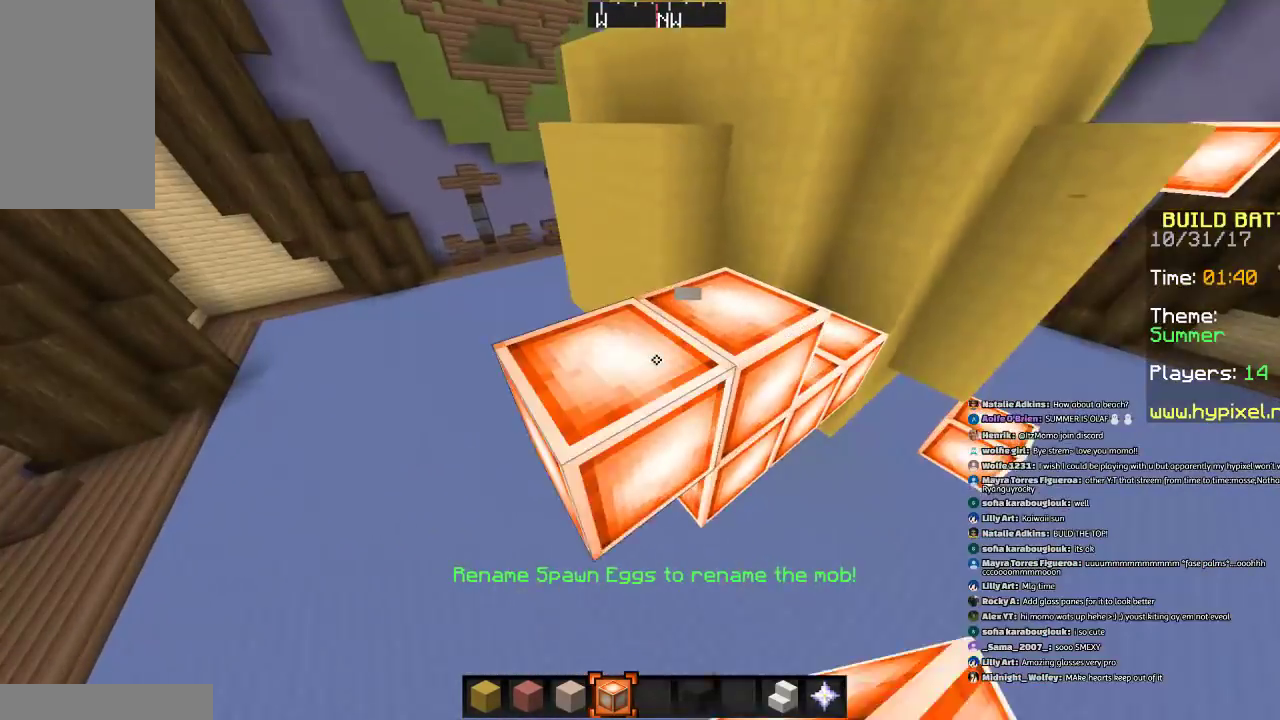
{"keys": [], "mouse": [], "events": [[100, "mouse_right", "up"], [100, "s", "down"], [234, "mouse_right", "down"], [234, "s", "up"], [300, "mouse_right", "up"]]}
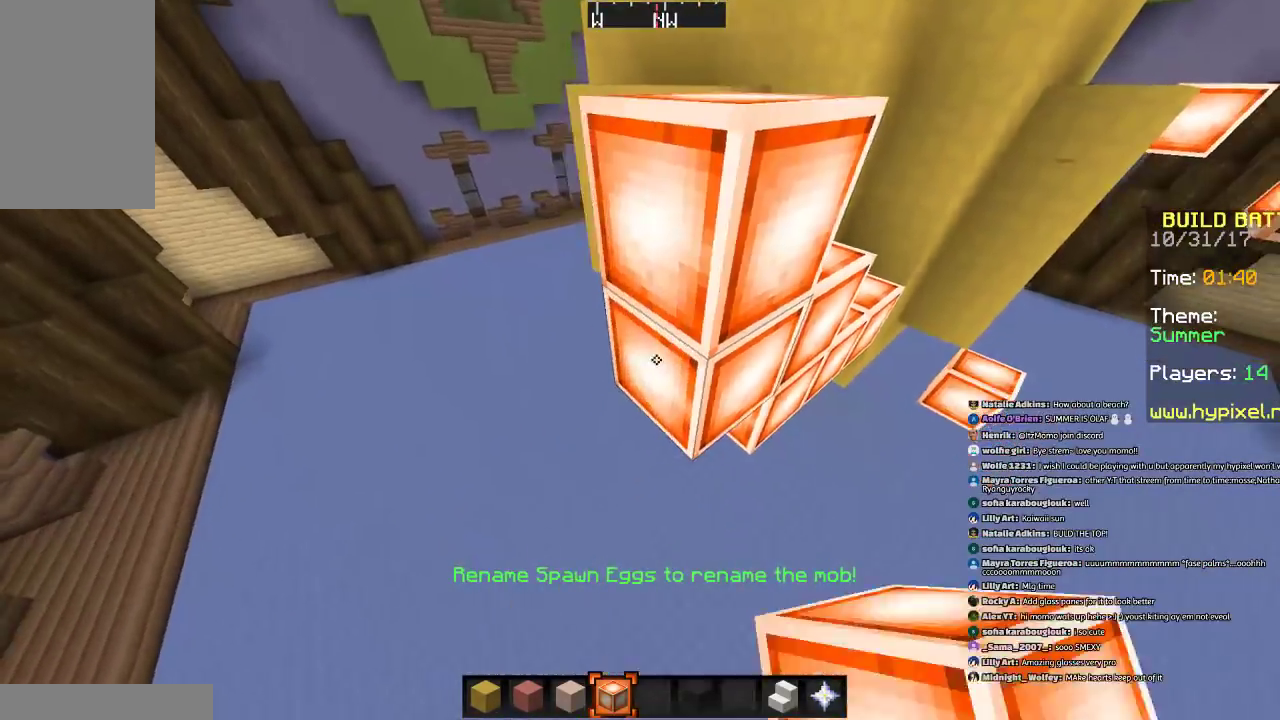
{"keys": [], "mouse": ["left"], "events": [[66, "mouse_left", "down"], [100, "d", "down"], [166, "mouse_left", "up"], [166, "w", "down"], [367, "d", "up"], [367, "w", "up"], [500, "mouse_left", "down"]]}
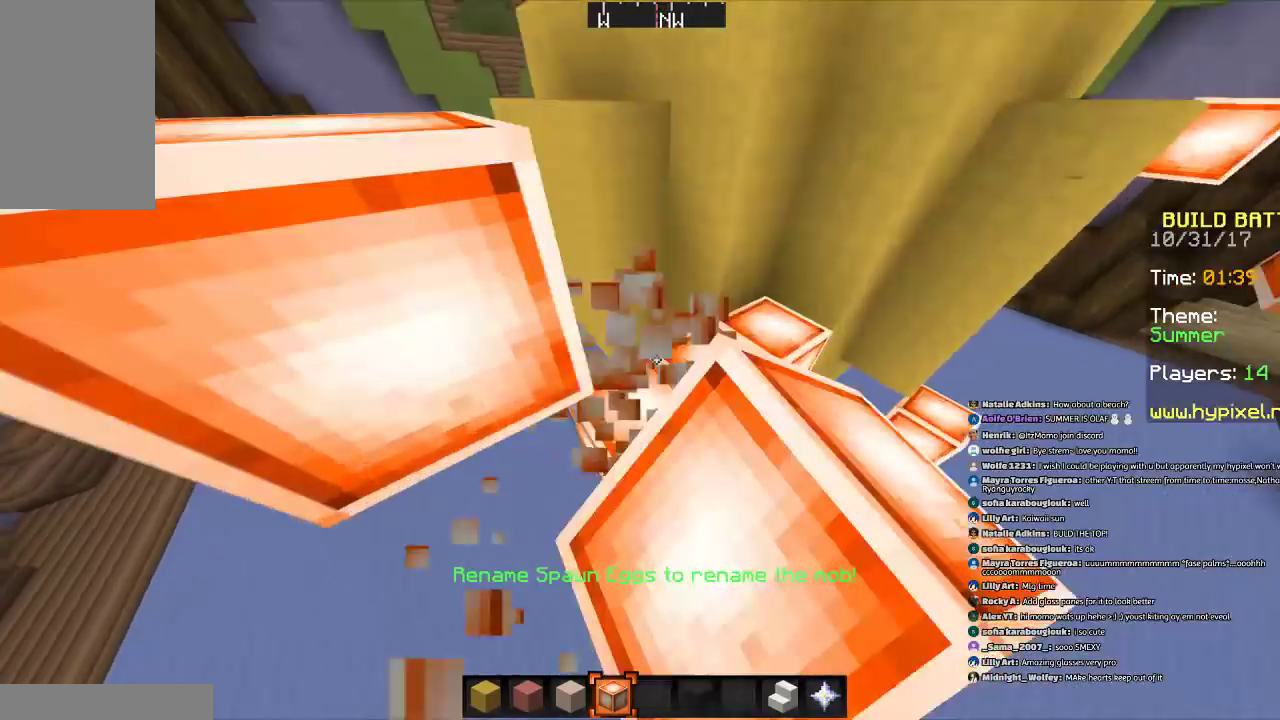
{"keys": [], "mouse": [], "events": [[134, "mouse_left", "up"], [267, "mouse_left", "down"], [334, "mouse_left", "up"], [434, "mouse_left", "down"], [501, "mouse_left", "up"]]}
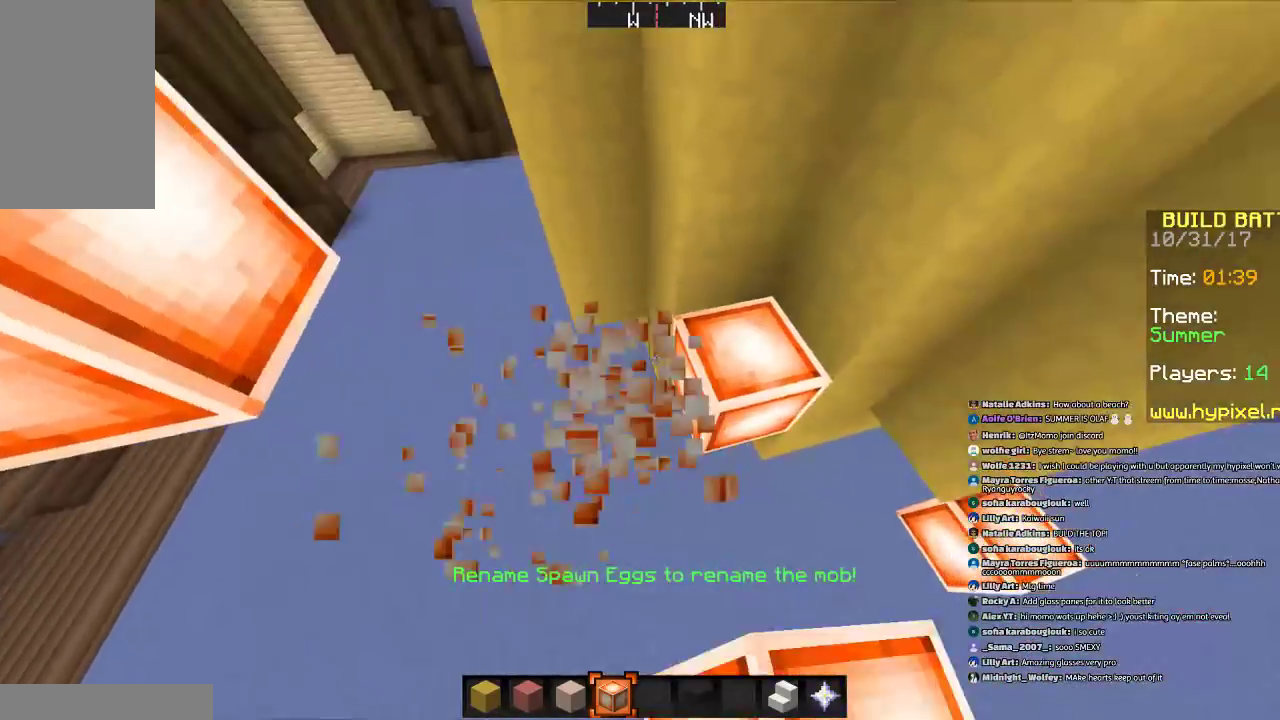
{"keys": ["a", "s"], "mouse": [], "events": [[267, "mouse_left", "down"], [333, "a", "down"], [367, "mouse_left", "up"], [400, "s", "down"]]}
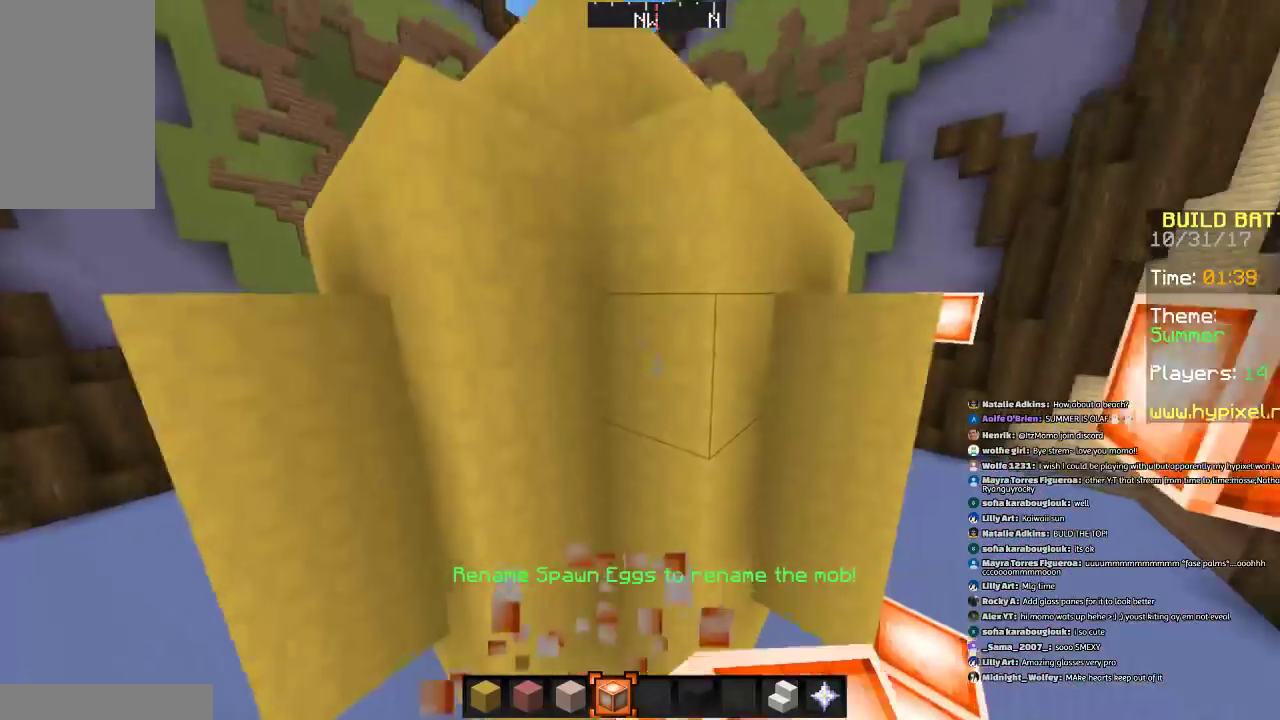
{"keys": ["a", "w"], "mouse": [], "events": [[33, "d", "down"], [134, "d", "up"], [134, "s", "up"], [300, "w", "down"]]}
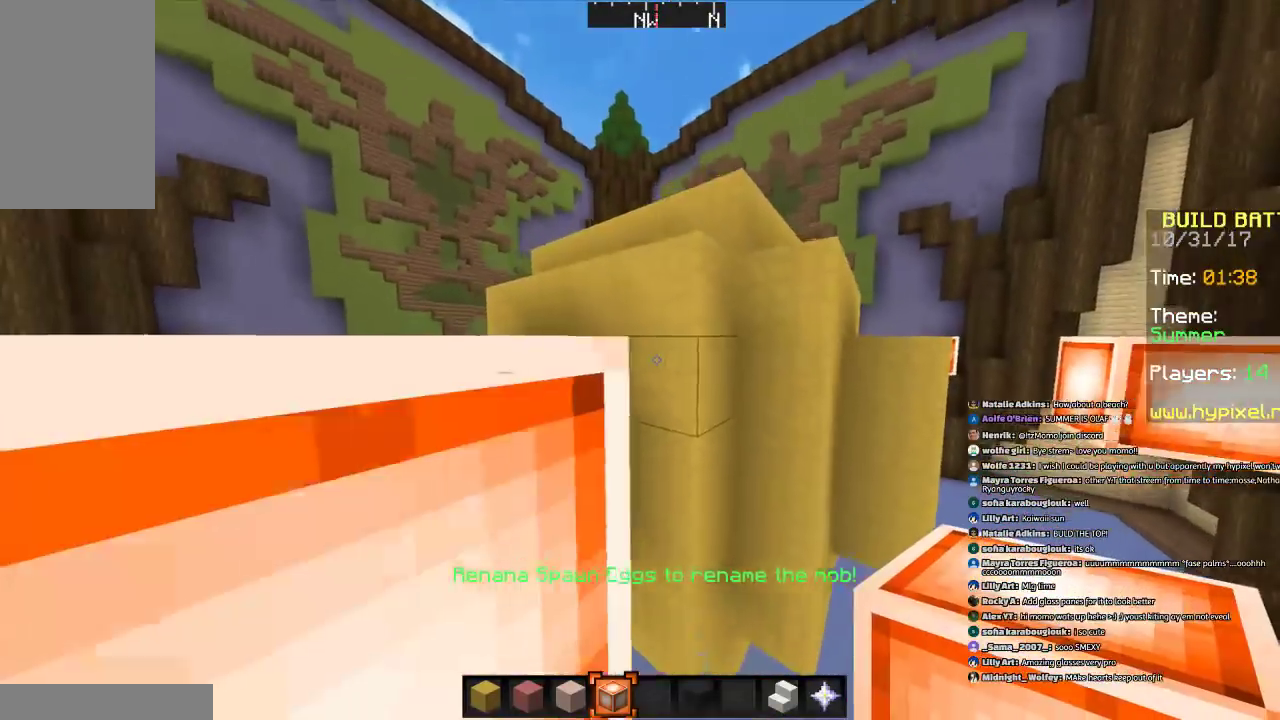
{"keys": ["a"], "mouse": [], "events": [[33, "space", "down"], [33, "w", "up"], [233, "space", "up"], [233, "w", "down"], [433, "w", "up"]]}
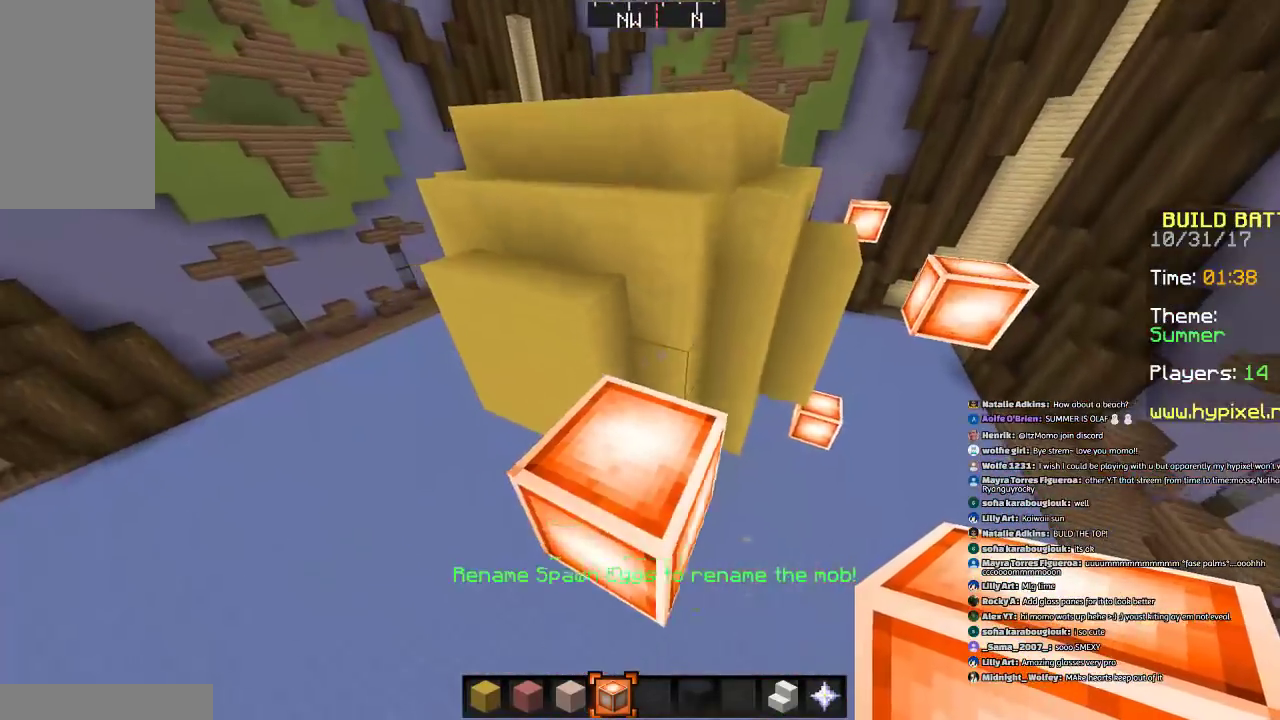
{"keys": ["a"], "mouse": [], "events": []}
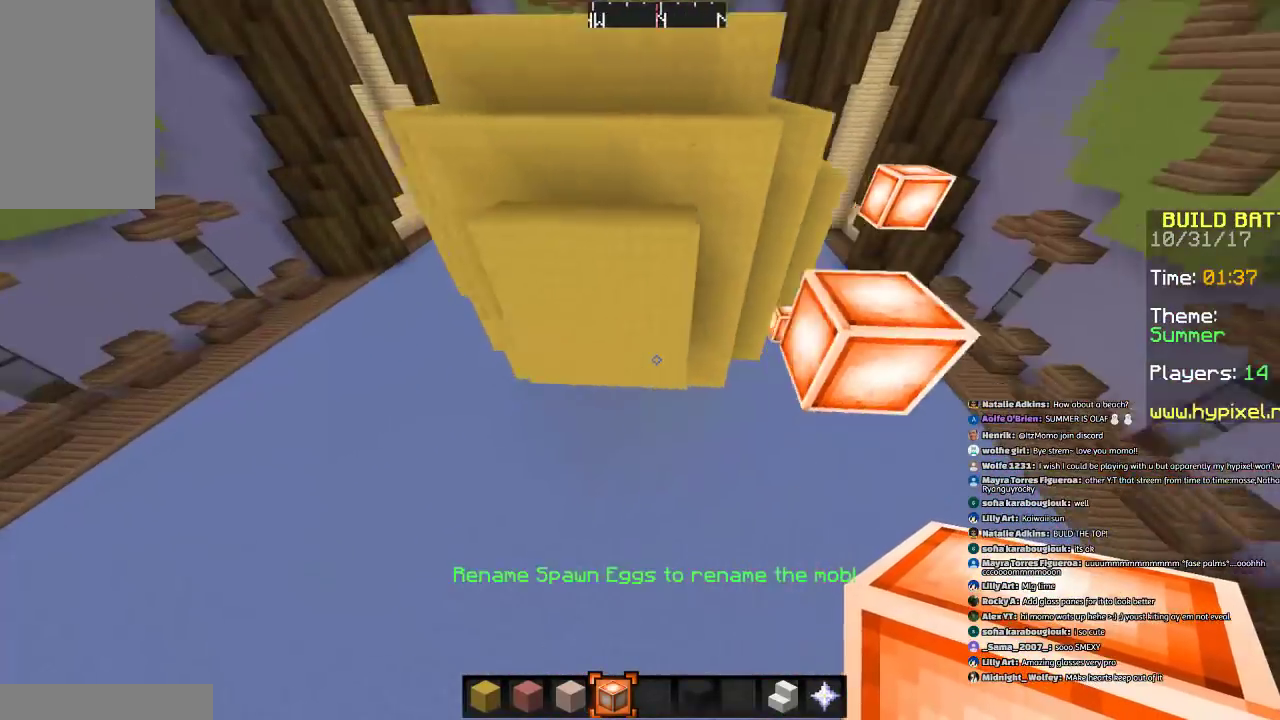
{"keys": ["w"], "mouse": [], "events": [[133, "w", "down"], [166, "a", "up"]]}
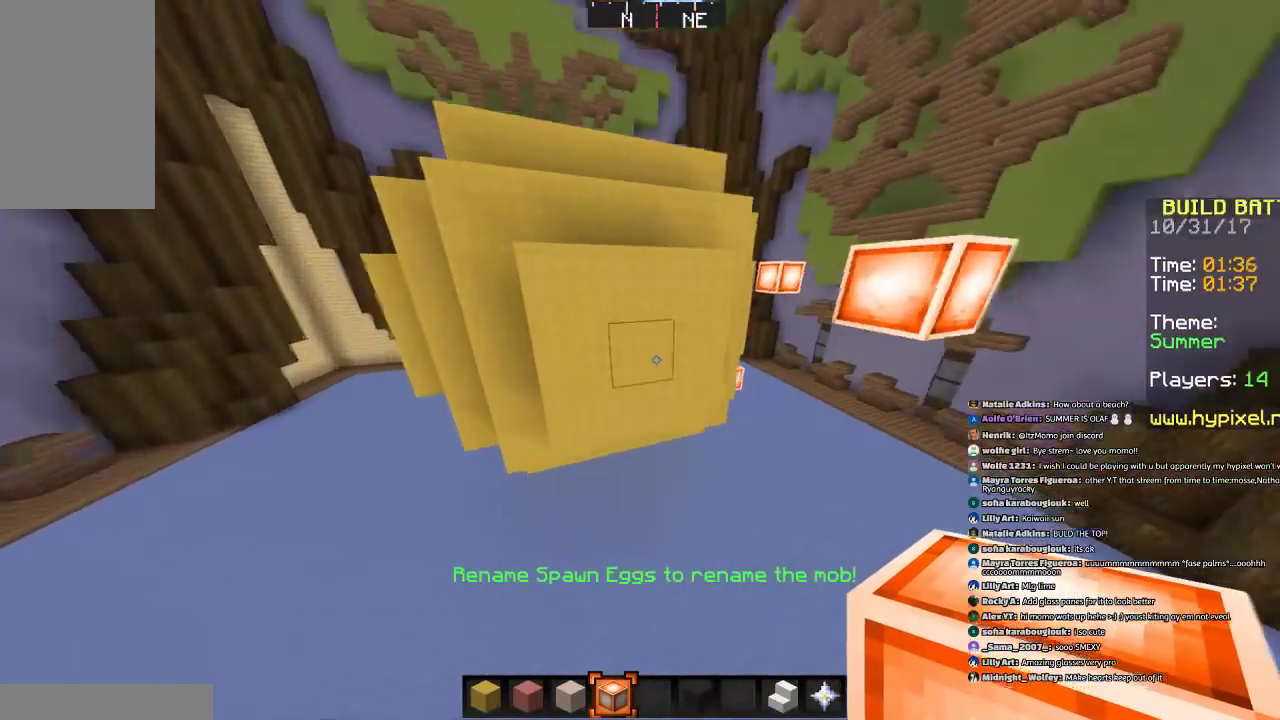
{"keys": ["s"], "mouse": [], "events": [[167, "w", "up"], [267, "s", "down"], [334, "mouse_right", "down"], [434, "mouse_right", "up"]]}
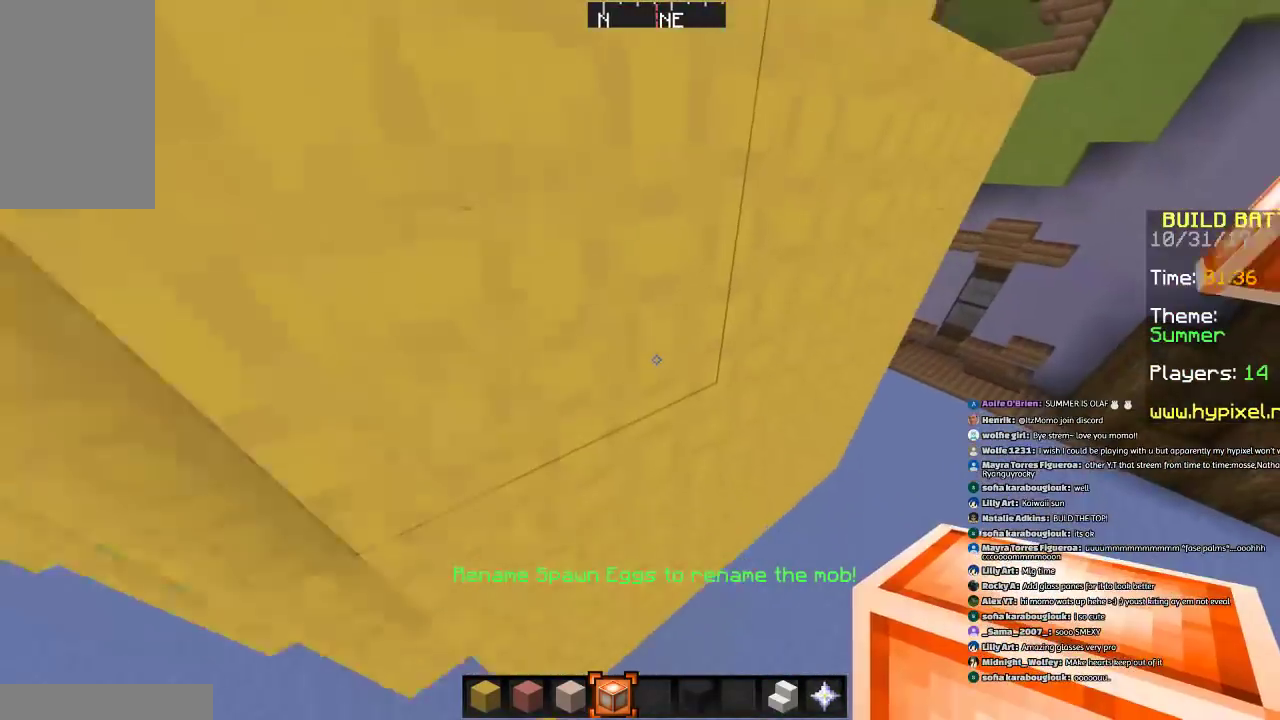
{"keys": ["w"], "mouse": [], "events": [[267, "s", "up"], [367, "mouse_right", "down"], [433, "w", "down"], [467, "mouse_right", "up"]]}
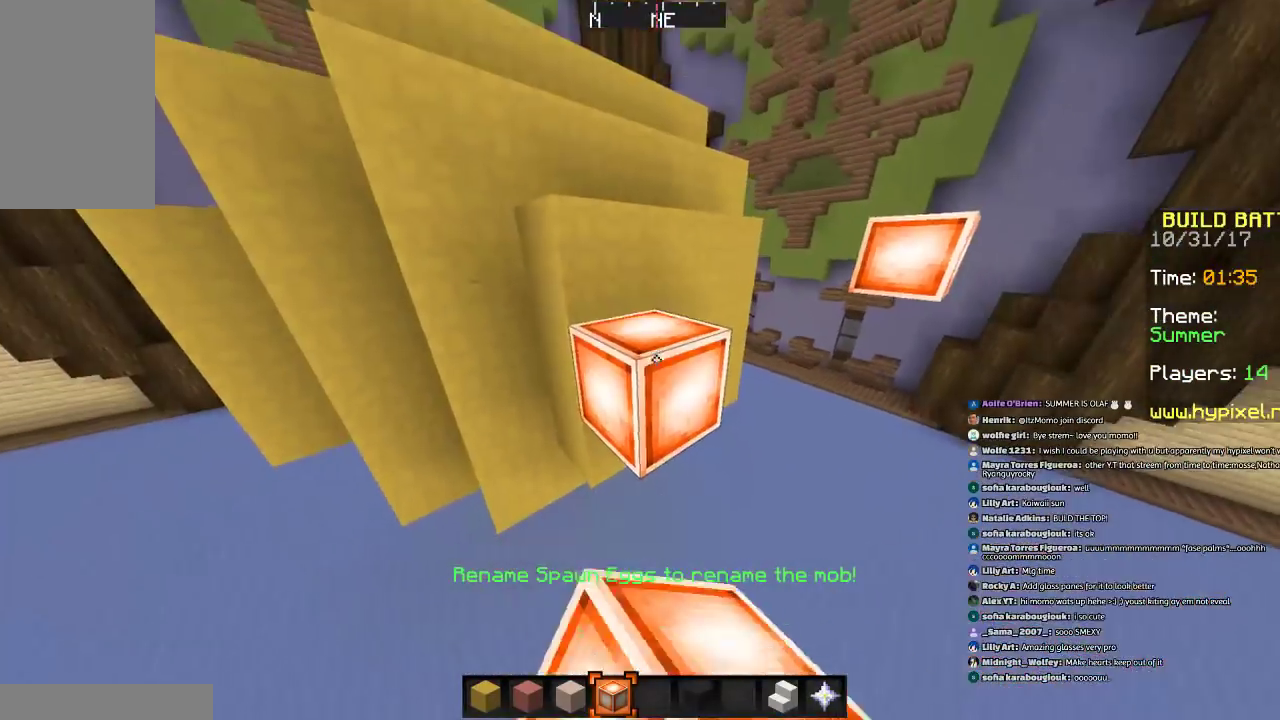
{"keys": ["s"], "mouse": [], "events": [[67, "w", "up"], [267, "mouse_right", "down"], [267, "s", "down"], [300, "mouse_right", "up"]]}
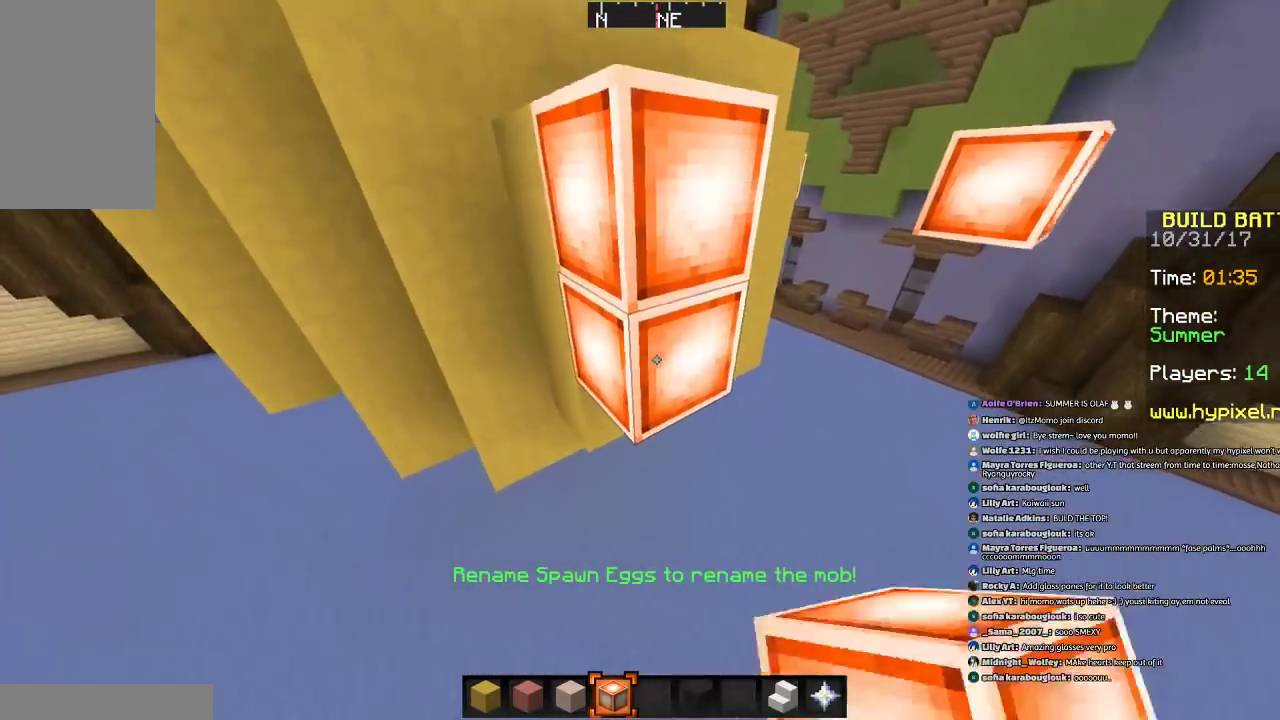
{"keys": ["space"], "mouse": [], "events": [[66, "s", "up"], [133, "mouse_right", "down"], [200, "mouse_right", "up"], [433, "mouse_right", "down"], [433, "space", "down"], [467, "mouse_right", "up"]]}
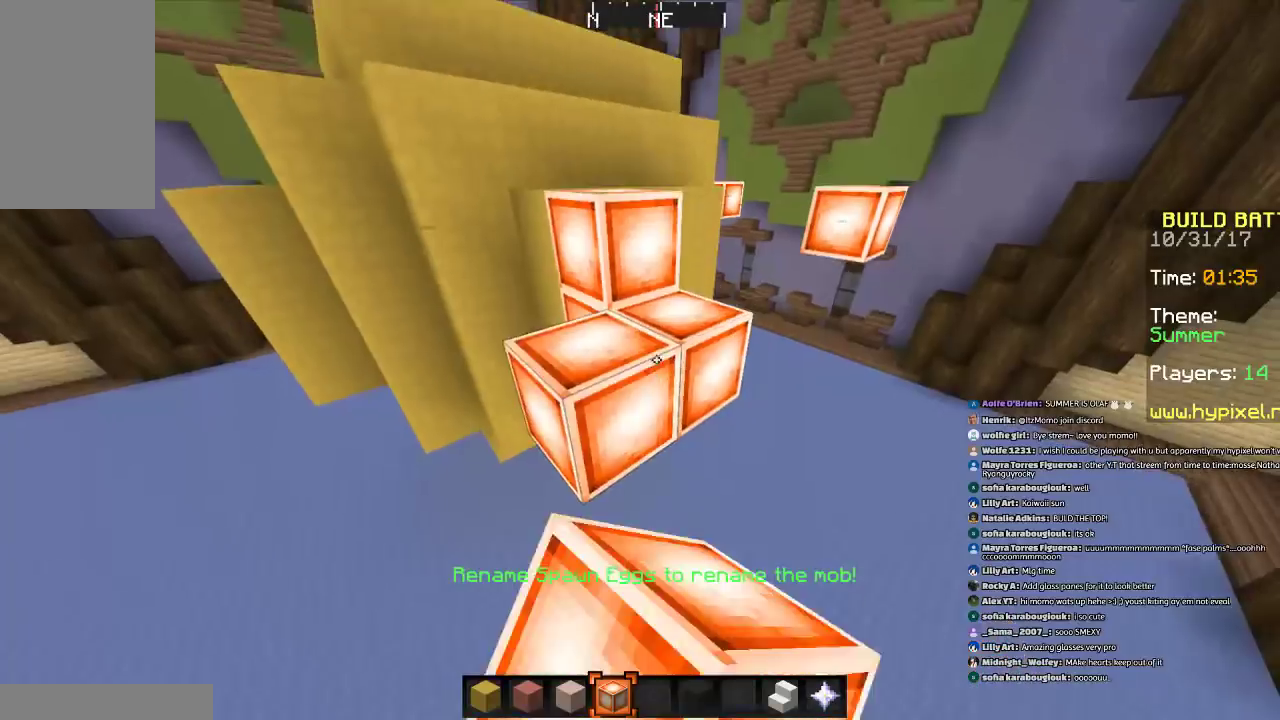
{"keys": [], "mouse": [], "events": [[67, "space", "up"], [134, "mouse_right", "down"], [267, "mouse_right", "up"]]}
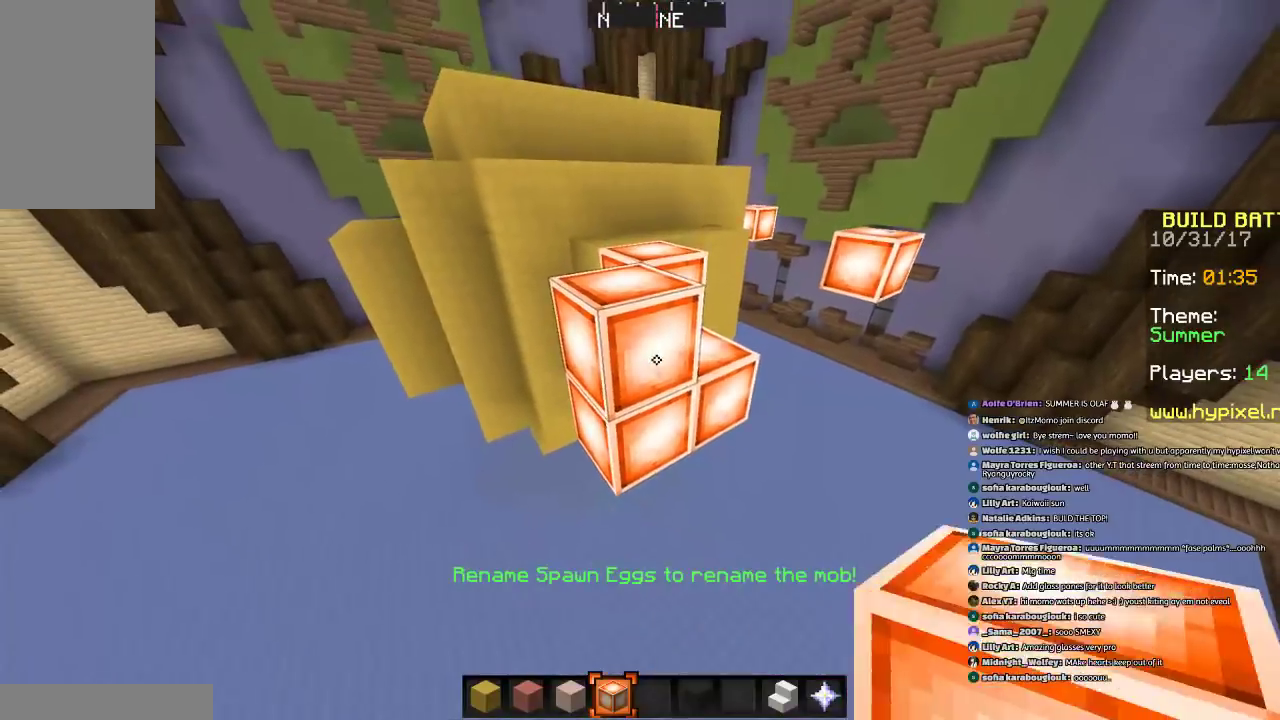
{"keys": [], "mouse": ["left"], "events": [[33, "mouse_right", "down"], [66, "a", "down"], [100, "mouse_right", "up"], [267, "w", "down"], [367, "a", "up"], [367, "w", "up"], [467, "mouse_left", "down"]]}
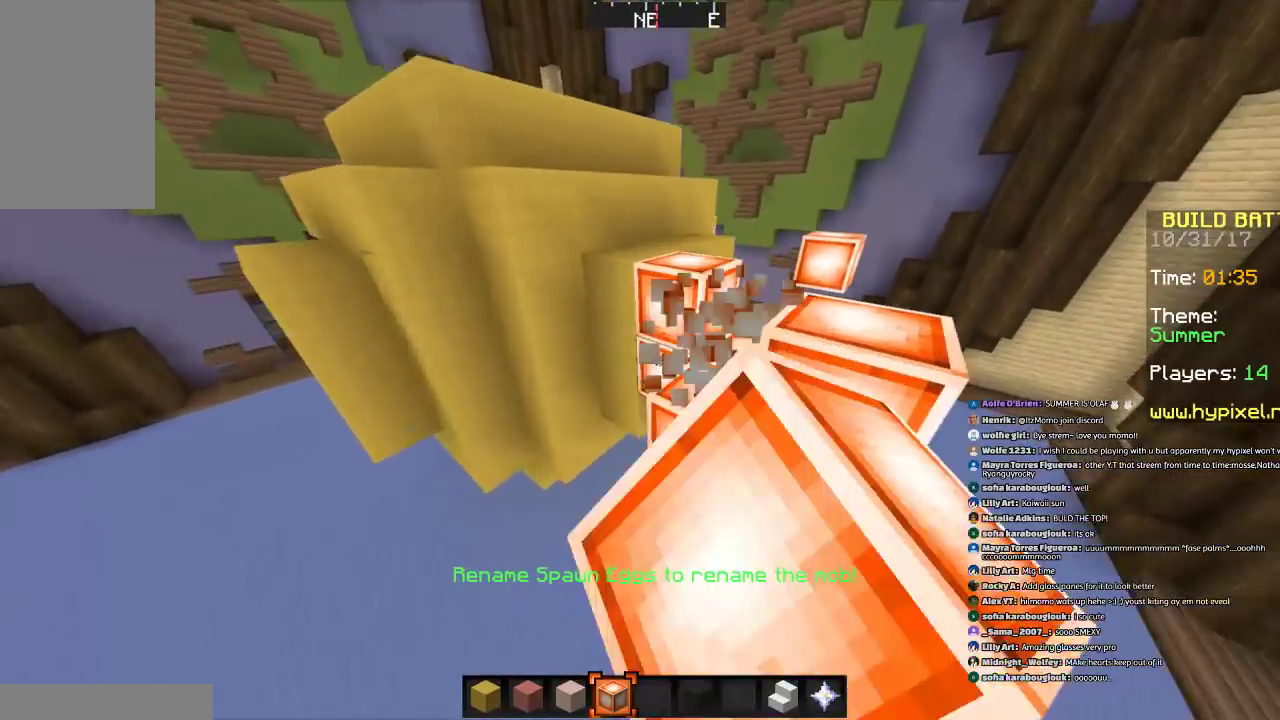
{"keys": [], "mouse": [], "events": [[67, "mouse_left", "up"], [134, "mouse_left", "down"], [200, "mouse_left", "up"], [300, "mouse_left", "down"], [401, "mouse_left", "up"]]}
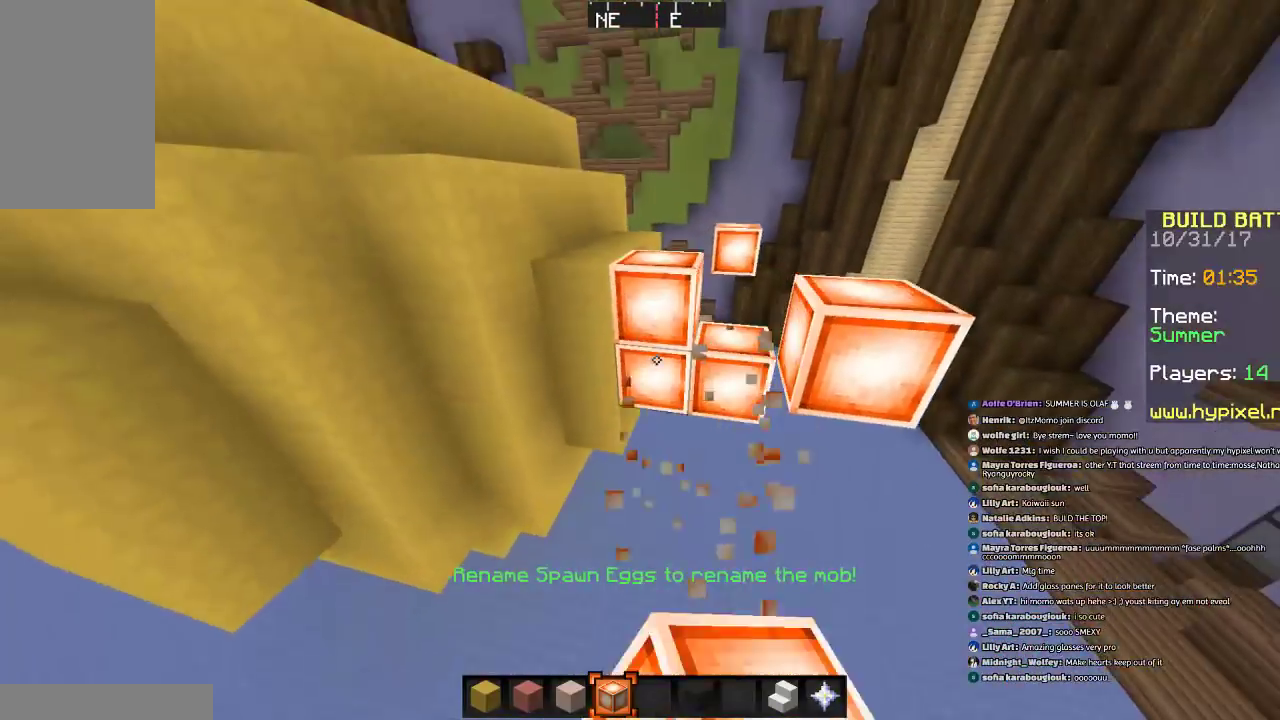
{"keys": [], "mouse": ["left"], "events": [[66, "mouse_left", "down"], [66, "w", "down"], [200, "d", "down"], [200, "w", "up"], [300, "d", "up"], [300, "mouse_left", "up"], [467, "mouse_left", "down"]]}